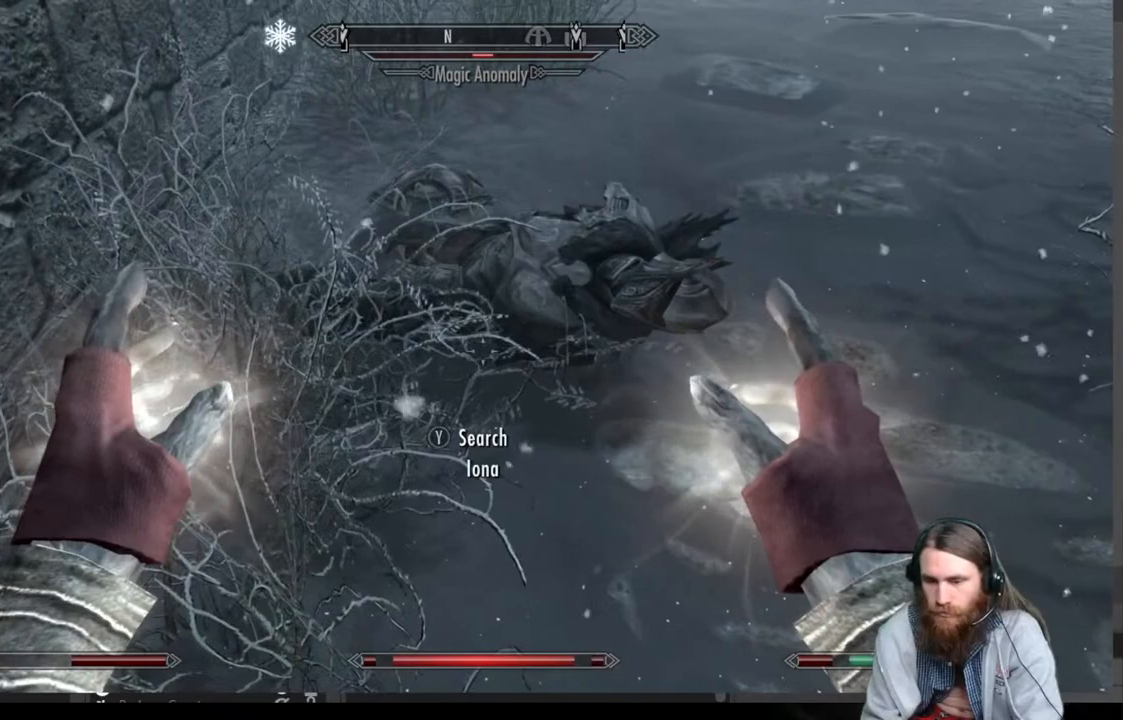
Gameplay with a controller (Xbox layout); each line is a JSON object with the inputs held at the frame after it. "events" lists button and stick changes between this image and that frame as [ms after this image, input, new state], when the widget could be followed in between.
{"buttons": ["START"], "left_stick": "center", "right_stick": "center", "events": [[133, "left_stick", "center"], [500, "START", "down"]]}
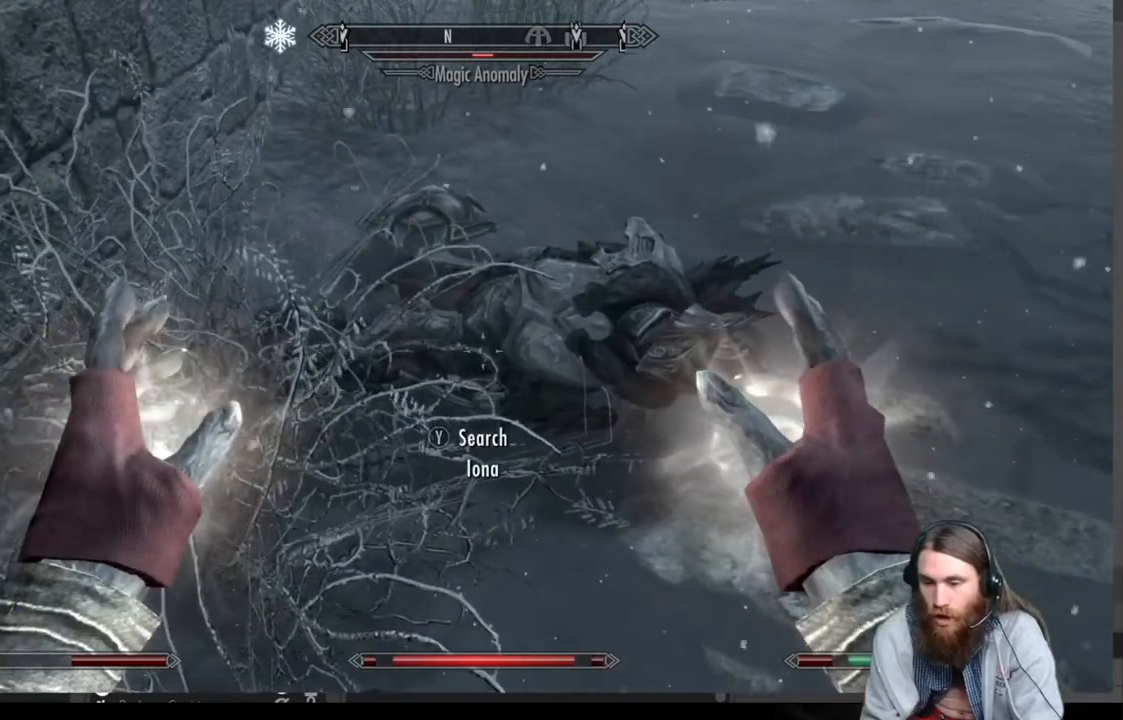
{"buttons": [], "left_stick": "center", "right_stick": "center", "events": [[150, "START", "up"]]}
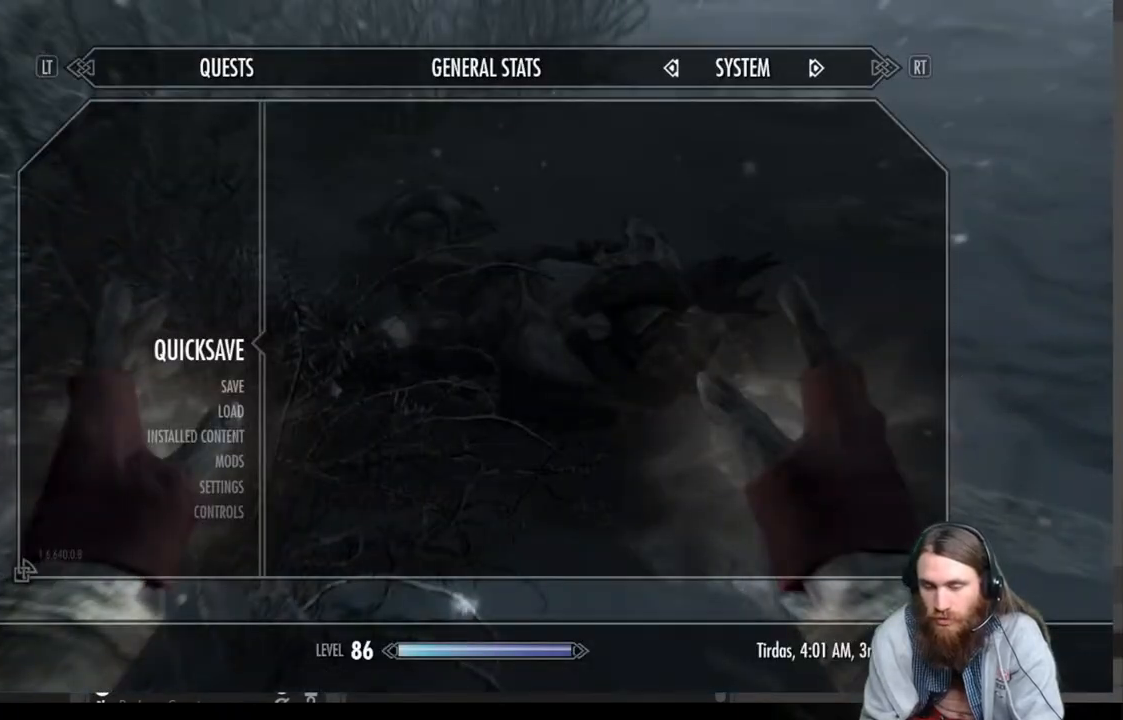
{"buttons": [], "left_stick": "center", "right_stick": "center", "events": [[133, "START", "down"], [300, "START", "up"]]}
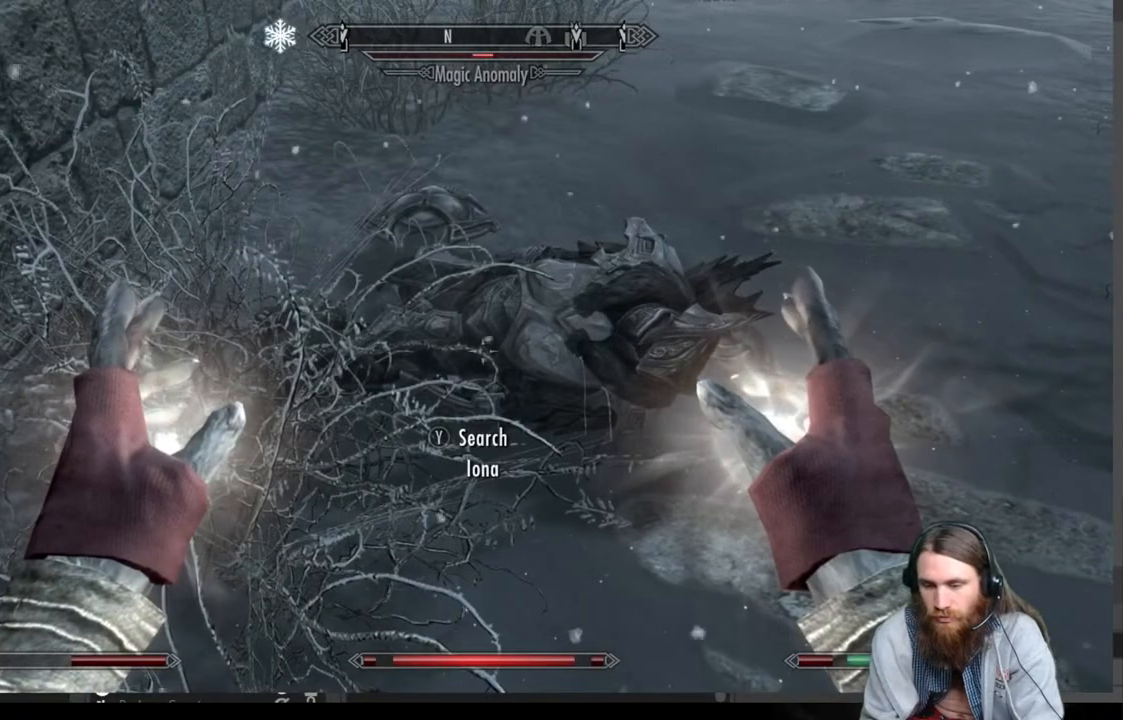
{"buttons": [], "left_stick": "center", "right_stick": "center", "events": [[350, "START", "down"], [500, "START", "up"]]}
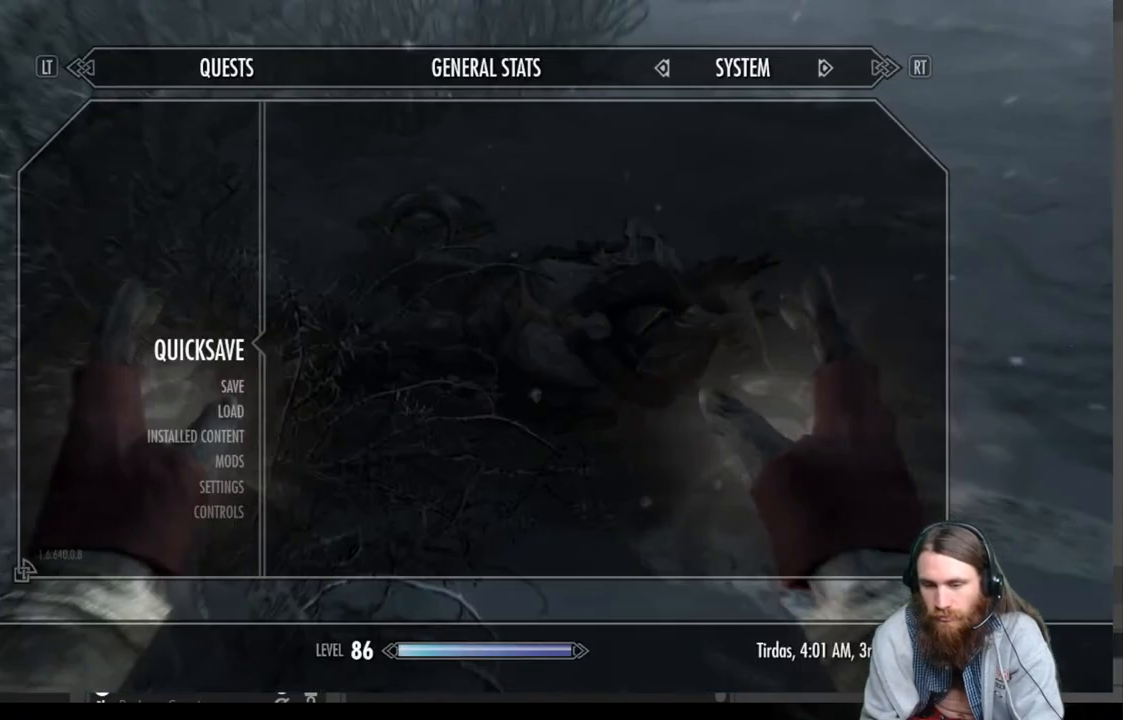
{"buttons": [], "left_stick": "center", "right_stick": "center", "events": []}
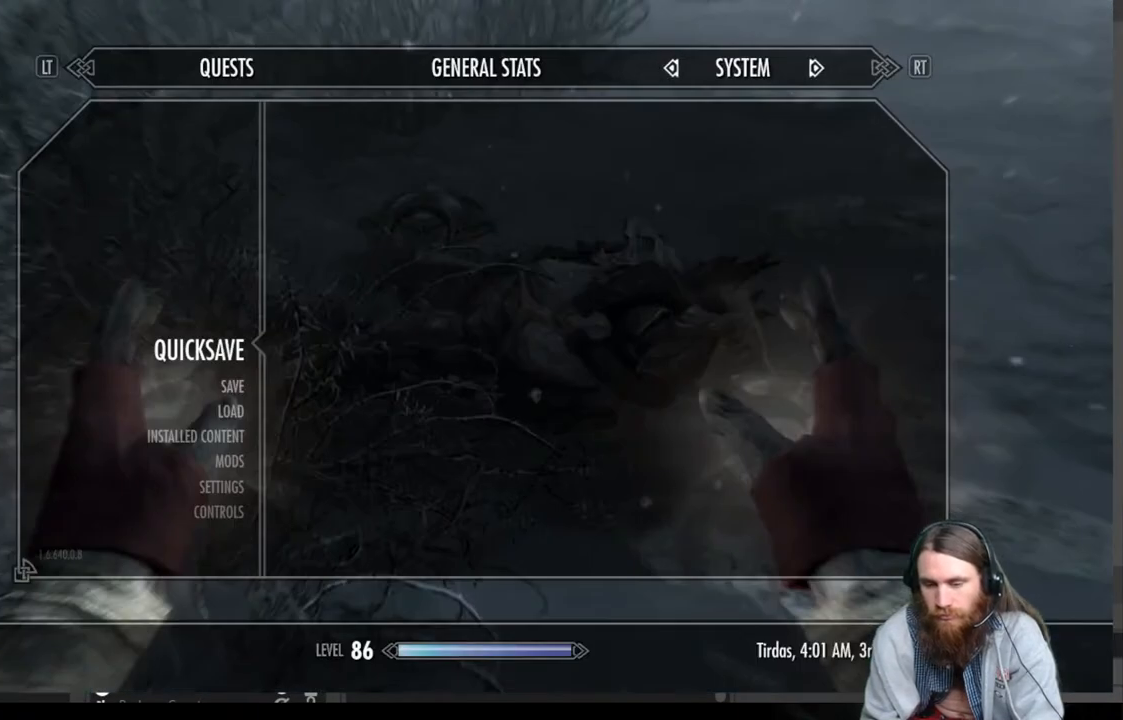
{"buttons": [], "left_stick": "center", "right_stick": "center", "events": [[200, "DPAD_DOWN", "down"], [283, "DPAD_DOWN", "up"], [367, "DPAD_DOWN", "down"], [467, "DPAD_DOWN", "up"]]}
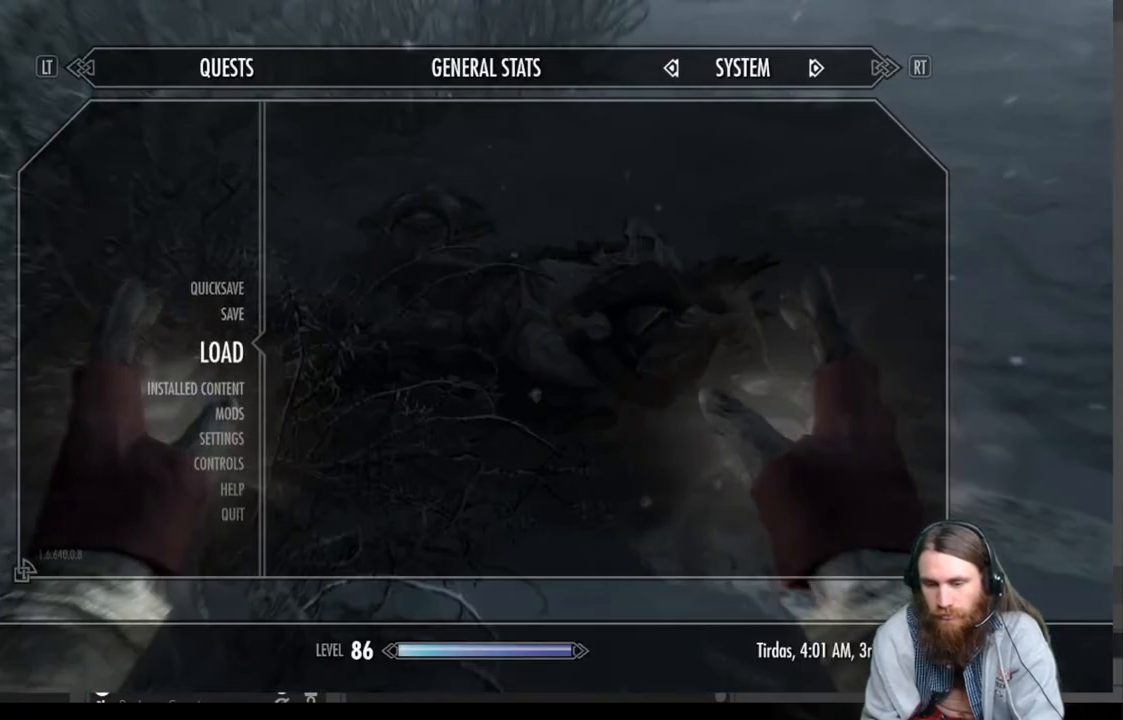
{"buttons": [], "left_stick": "center", "right_stick": "center", "events": [[33, "A", "down"], [133, "A", "up"]]}
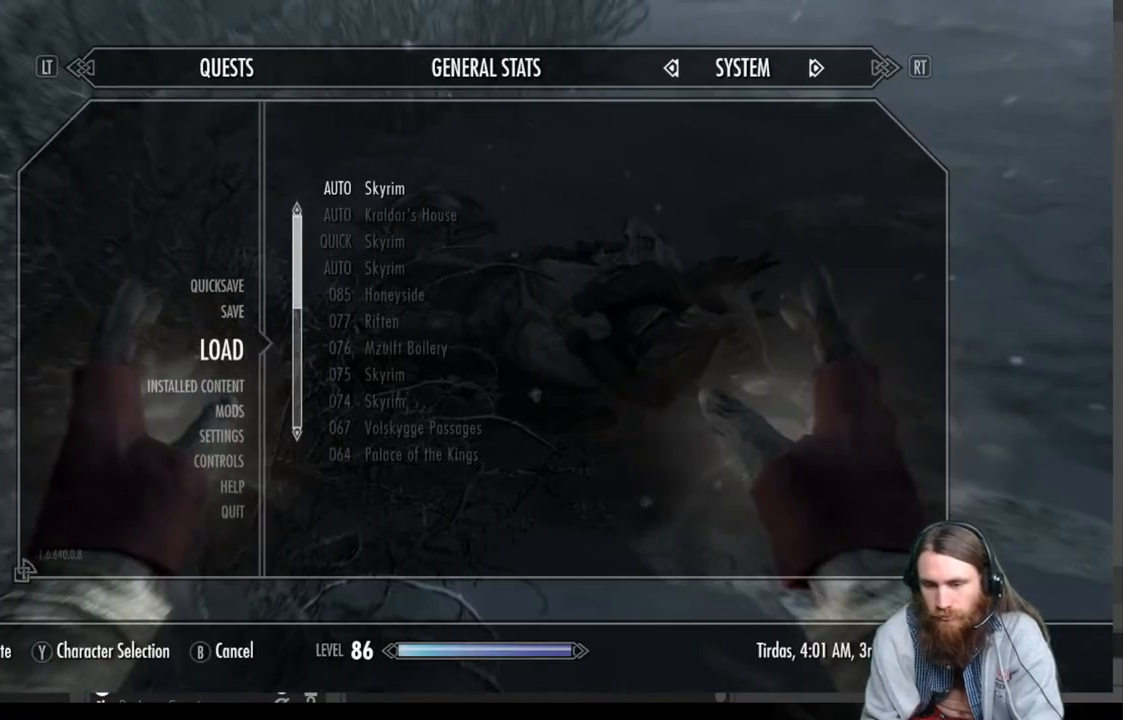
{"buttons": [], "left_stick": "center", "right_stick": "center", "events": []}
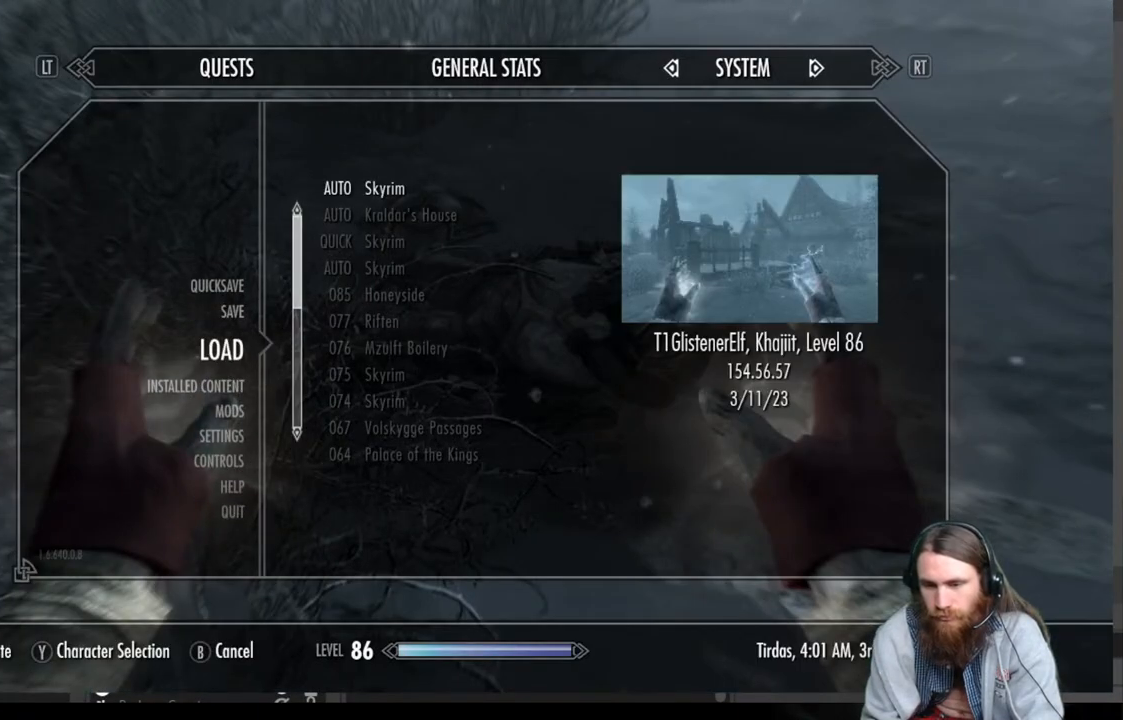
{"buttons": [], "left_stick": "center", "right_stick": "center", "events": []}
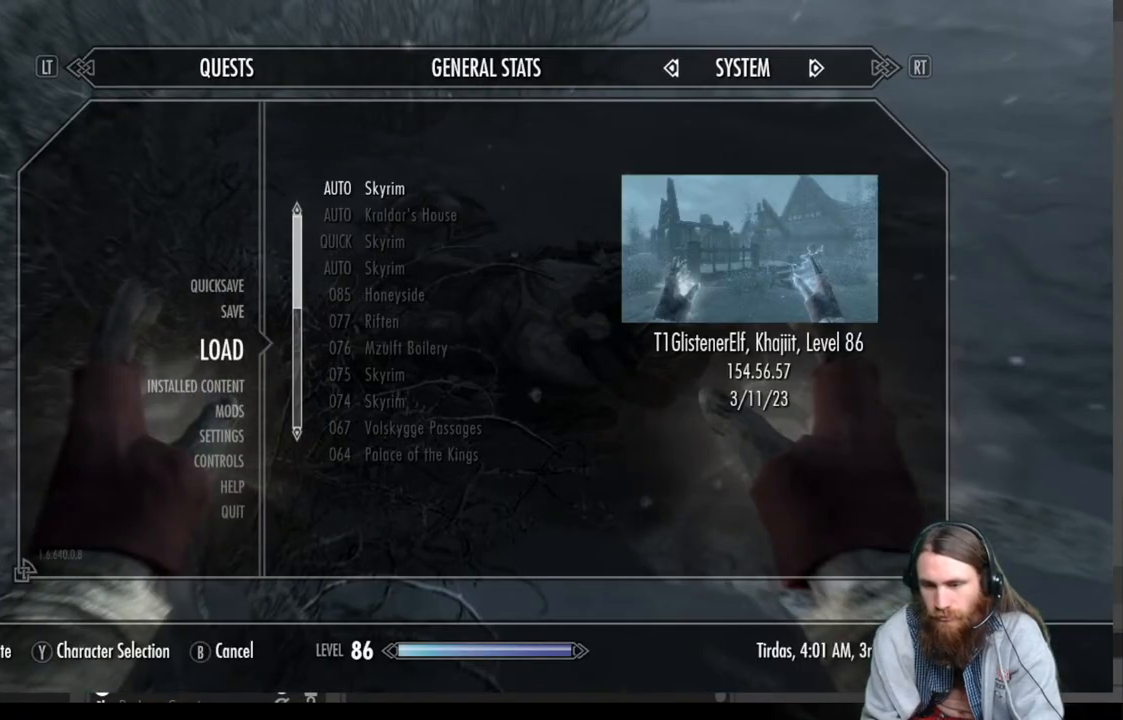
{"buttons": [], "left_stick": "center", "right_stick": "center", "events": []}
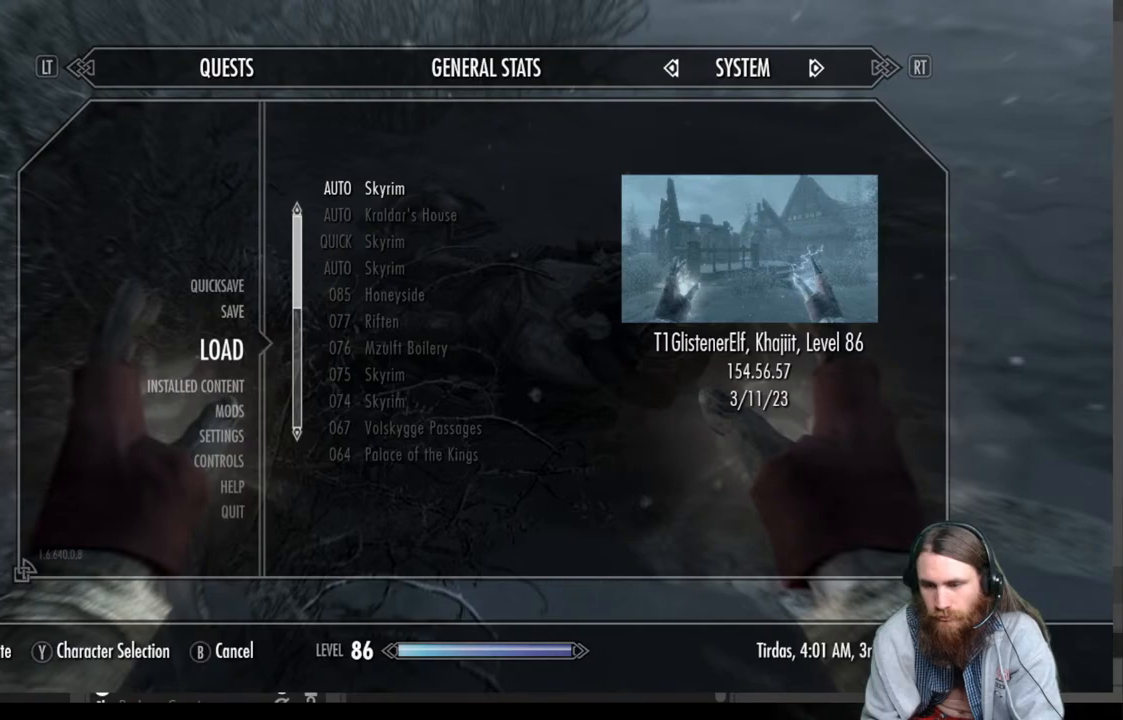
{"buttons": [], "left_stick": "center", "right_stick": "center", "events": []}
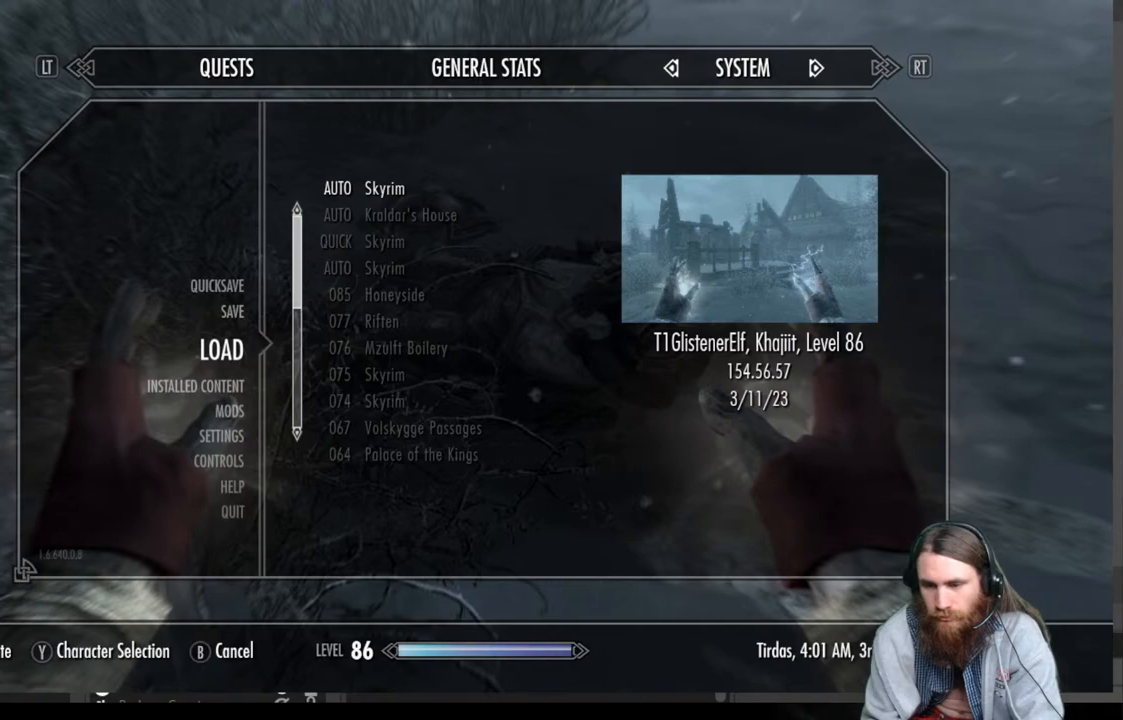
{"buttons": [], "left_stick": "center", "right_stick": "center", "events": []}
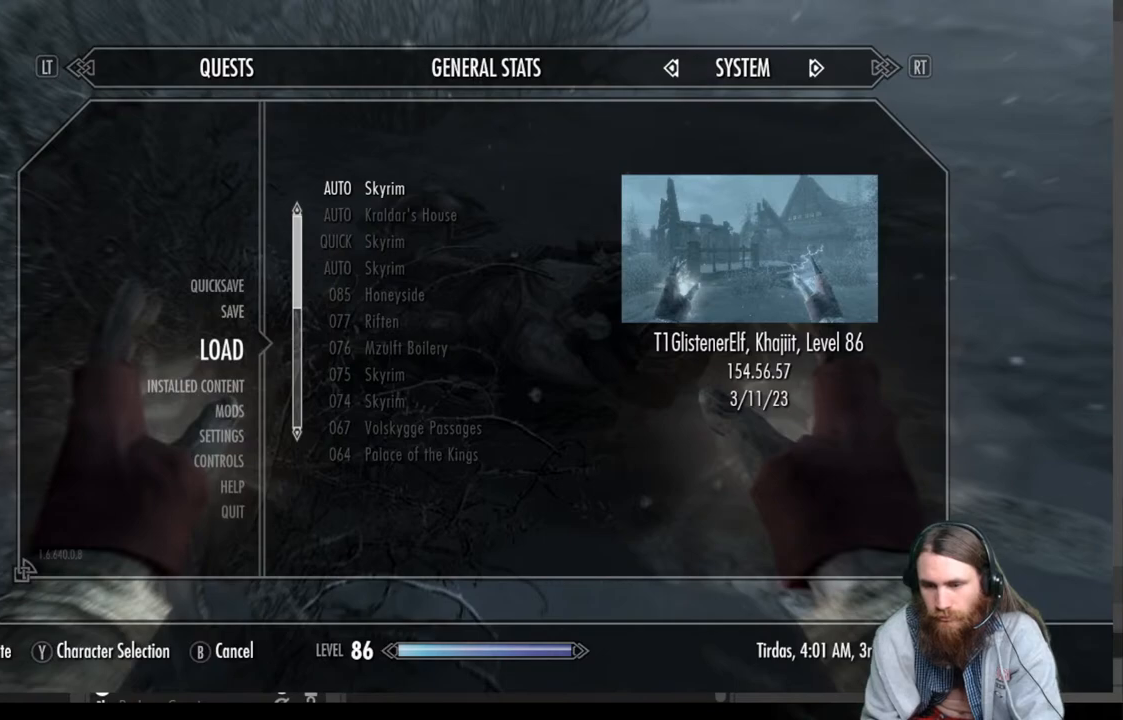
{"buttons": [], "left_stick": "center", "right_stick": "center", "events": []}
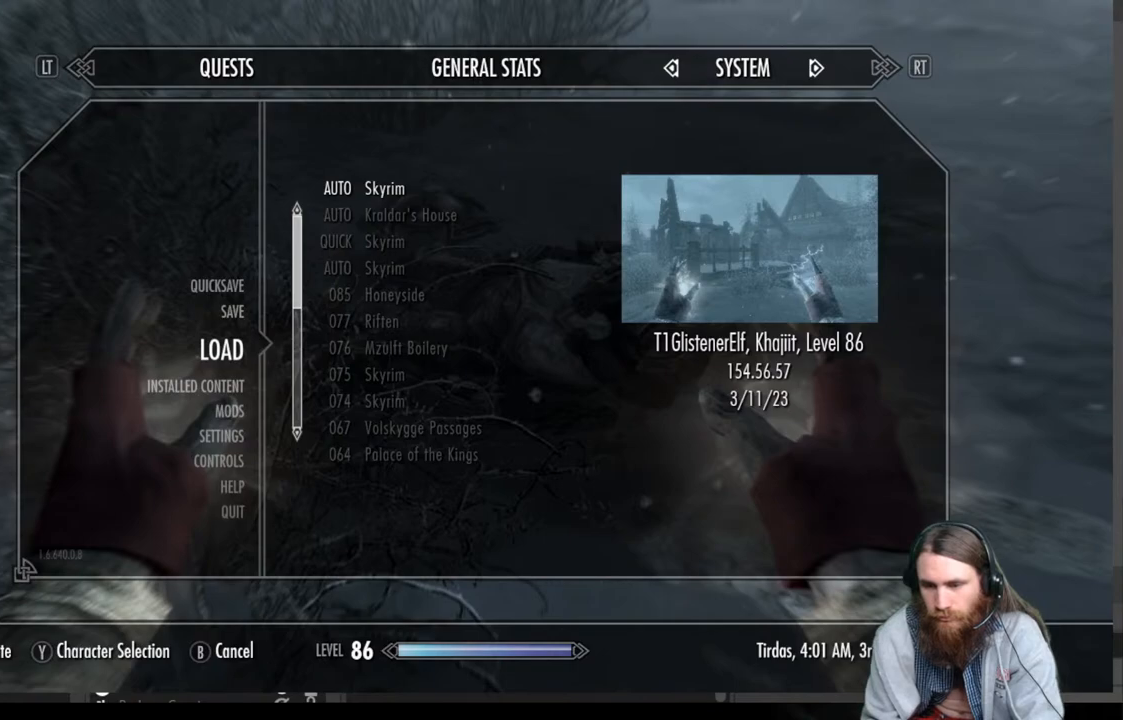
{"buttons": [], "left_stick": "center", "right_stick": "center", "events": []}
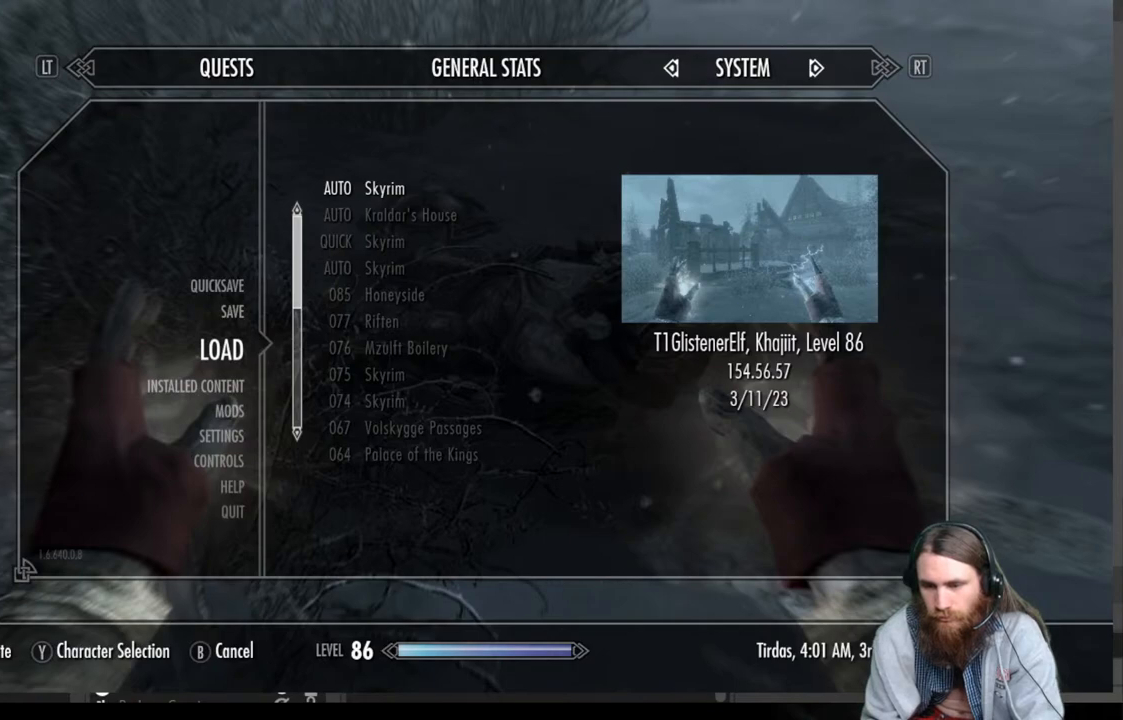
{"buttons": [], "left_stick": "center", "right_stick": "center", "events": []}
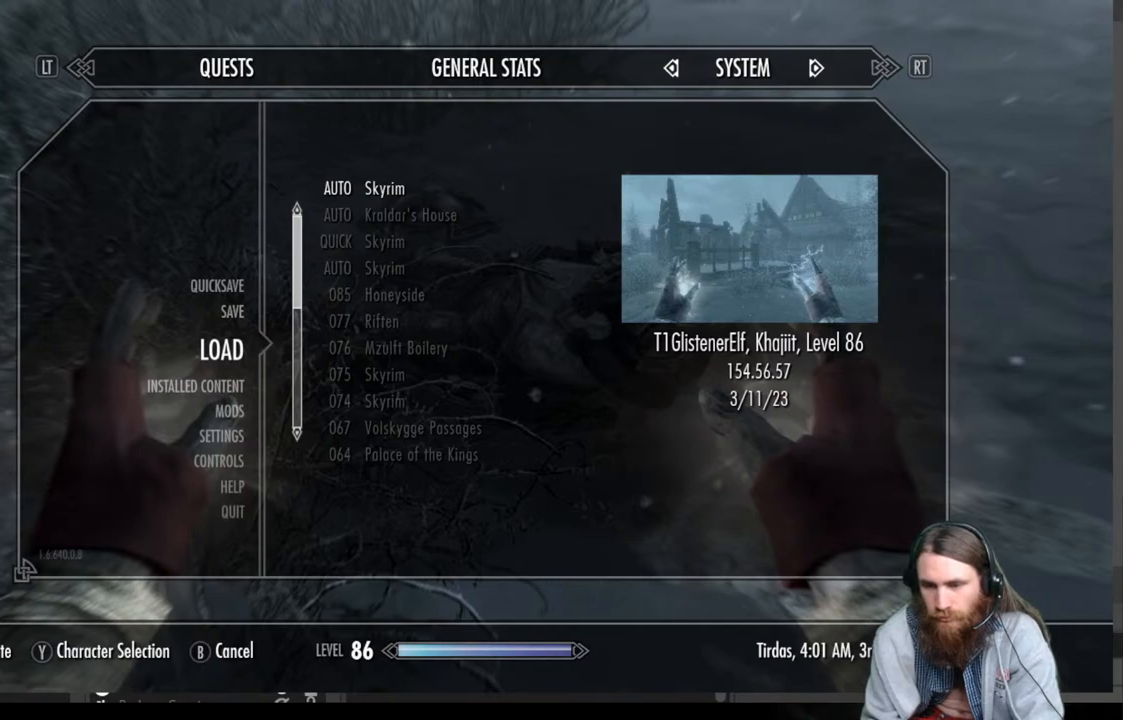
{"buttons": ["A"], "left_stick": "center", "right_stick": "center", "events": [[500, "A", "down"]]}
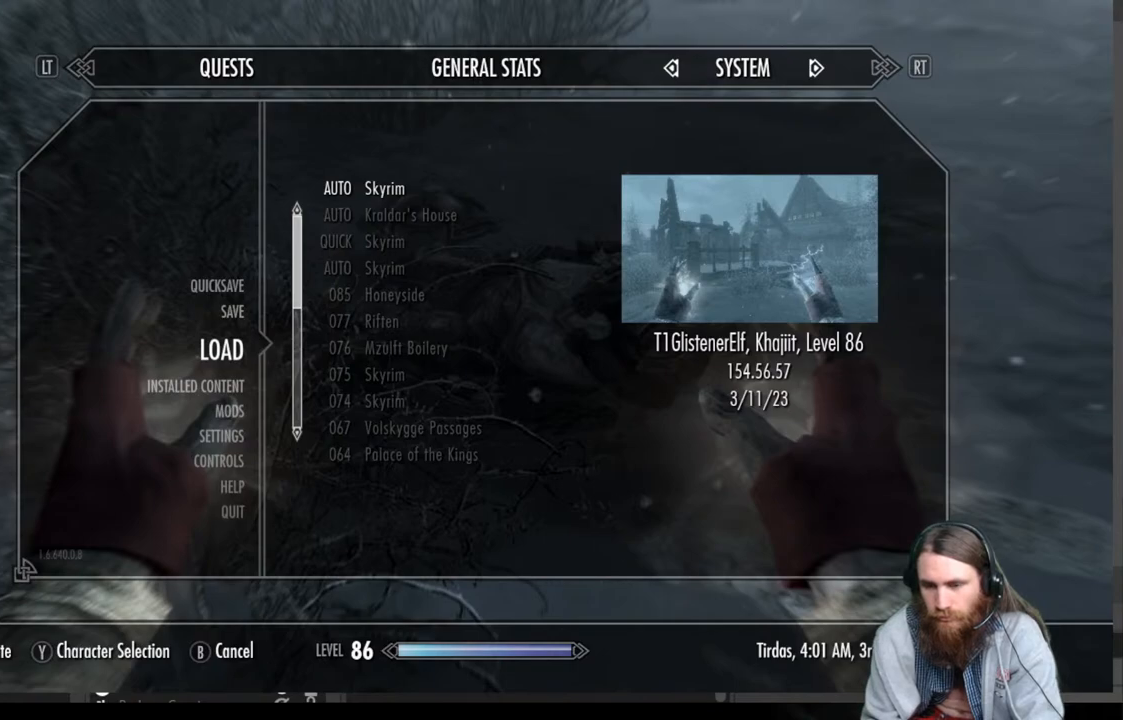
{"buttons": [], "left_stick": "center", "right_stick": "center", "events": [[67, "A", "up"]]}
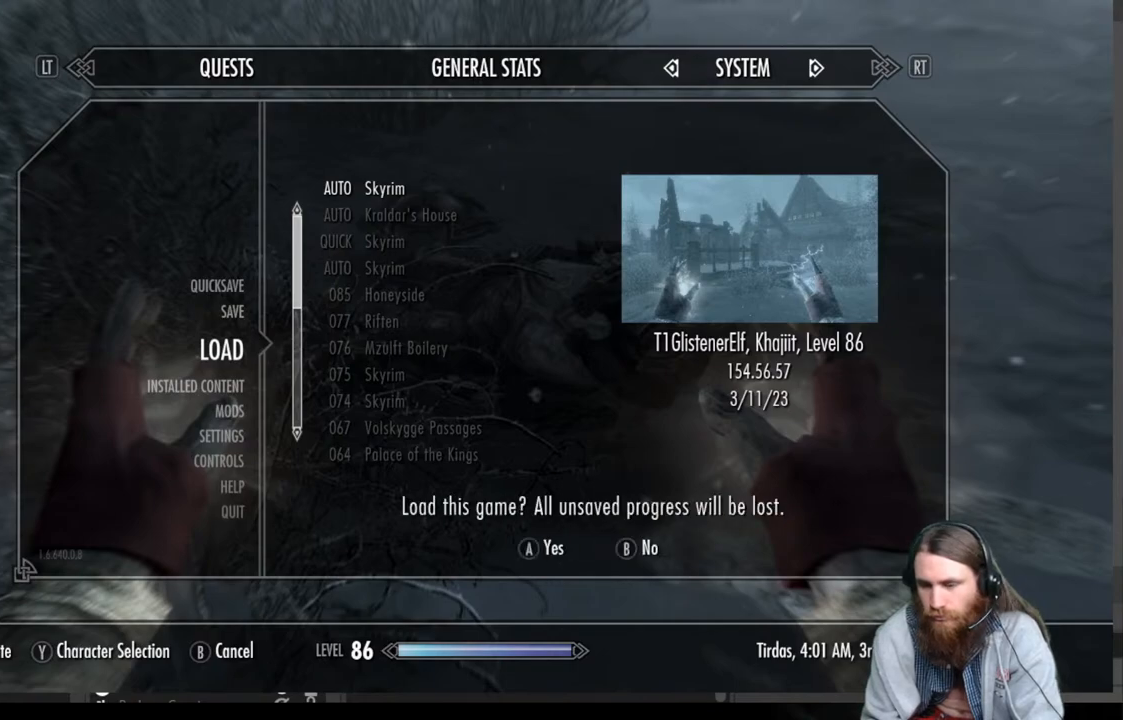
{"buttons": [], "left_stick": "center", "right_stick": "center", "events": [[150, "A", "down"], [283, "A", "up"]]}
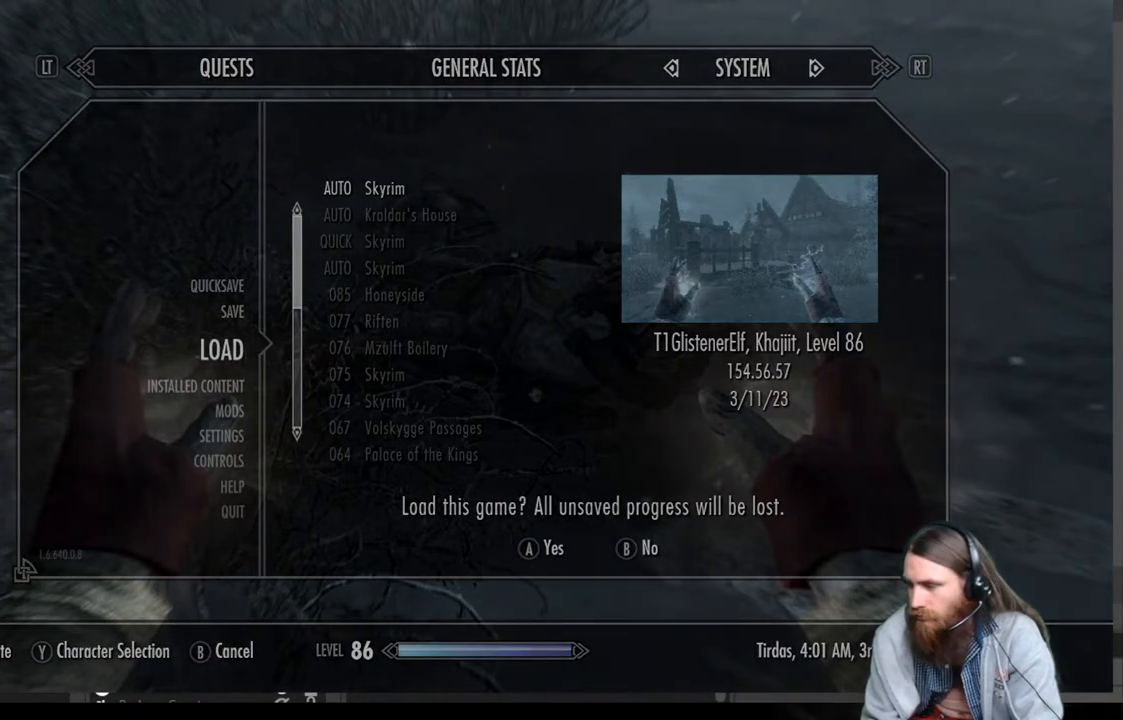
{"buttons": [], "left_stick": "center", "right_stick": "center", "events": []}
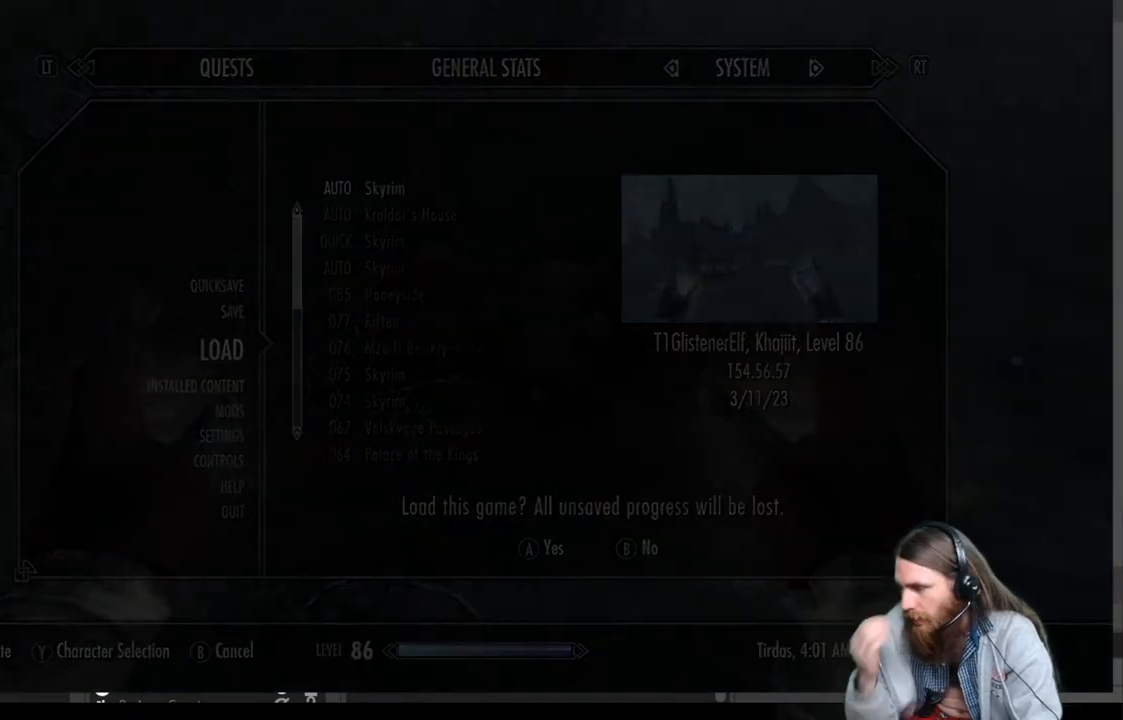
{"buttons": [], "left_stick": "center", "right_stick": "center", "events": []}
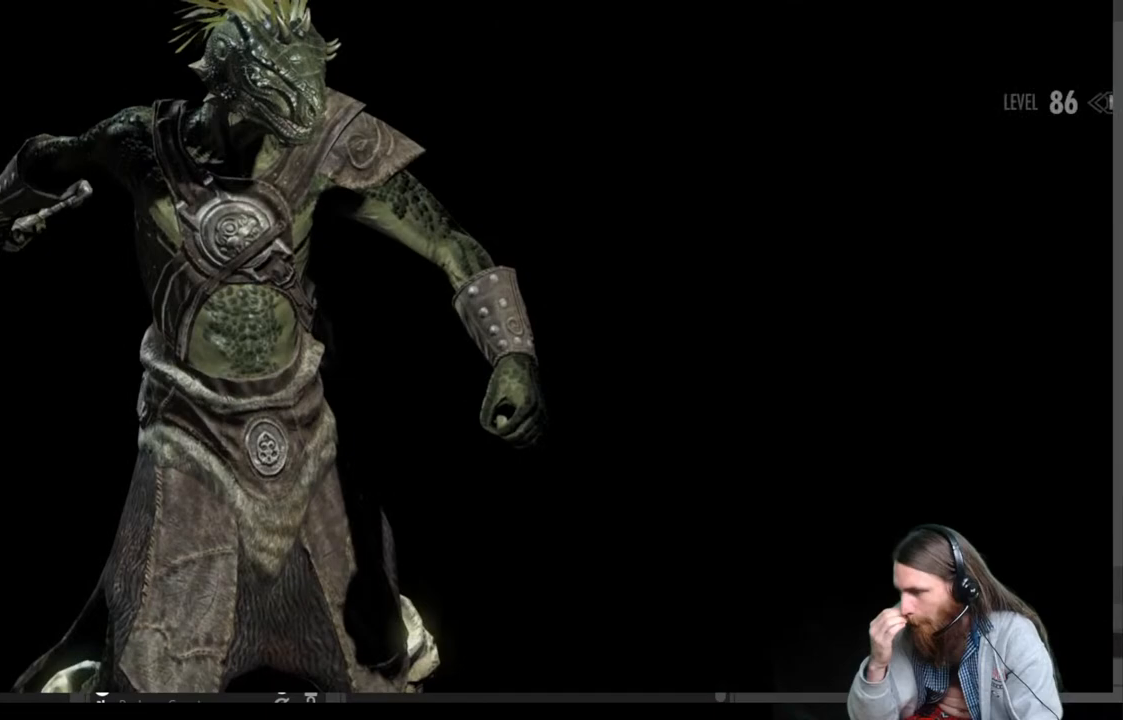
{"buttons": [], "left_stick": "center", "right_stick": "center", "events": []}
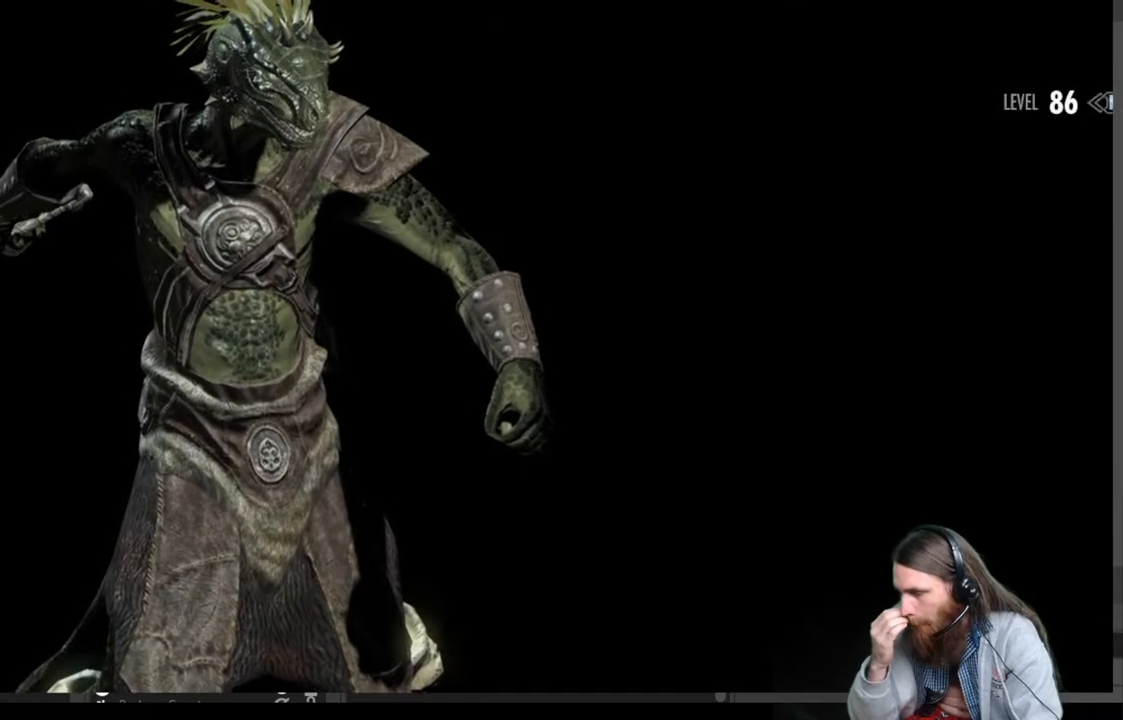
{"buttons": [], "left_stick": "center", "right_stick": "center", "events": []}
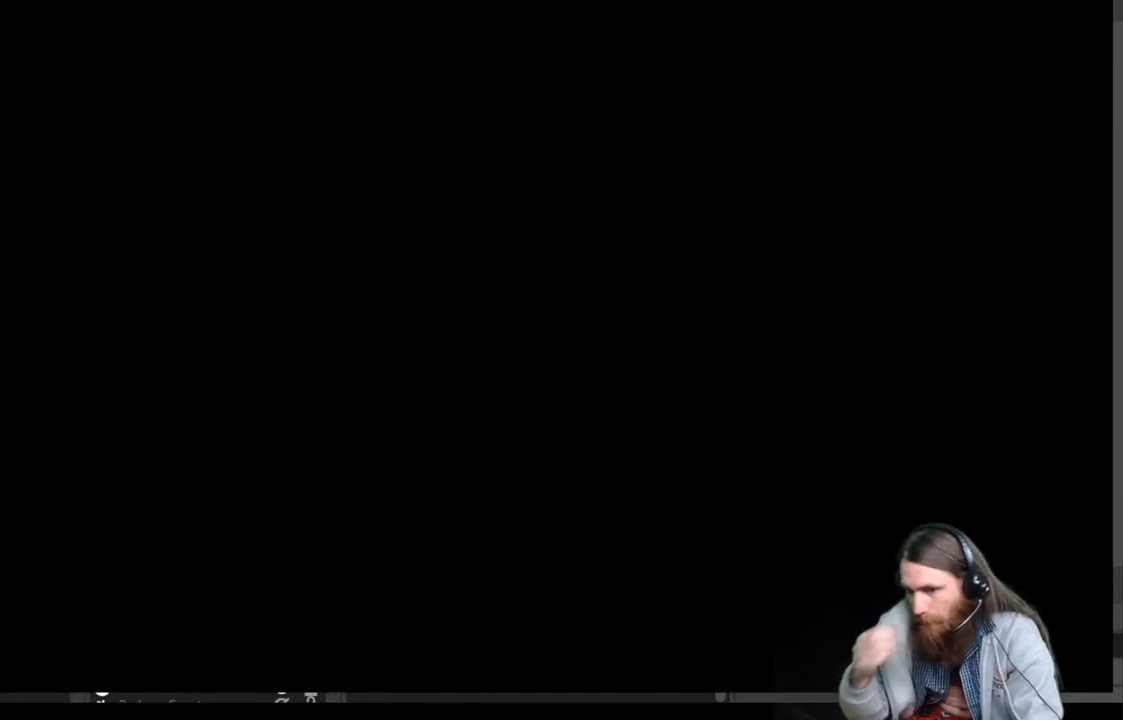
{"buttons": [], "left_stick": "center", "right_stick": "center", "events": []}
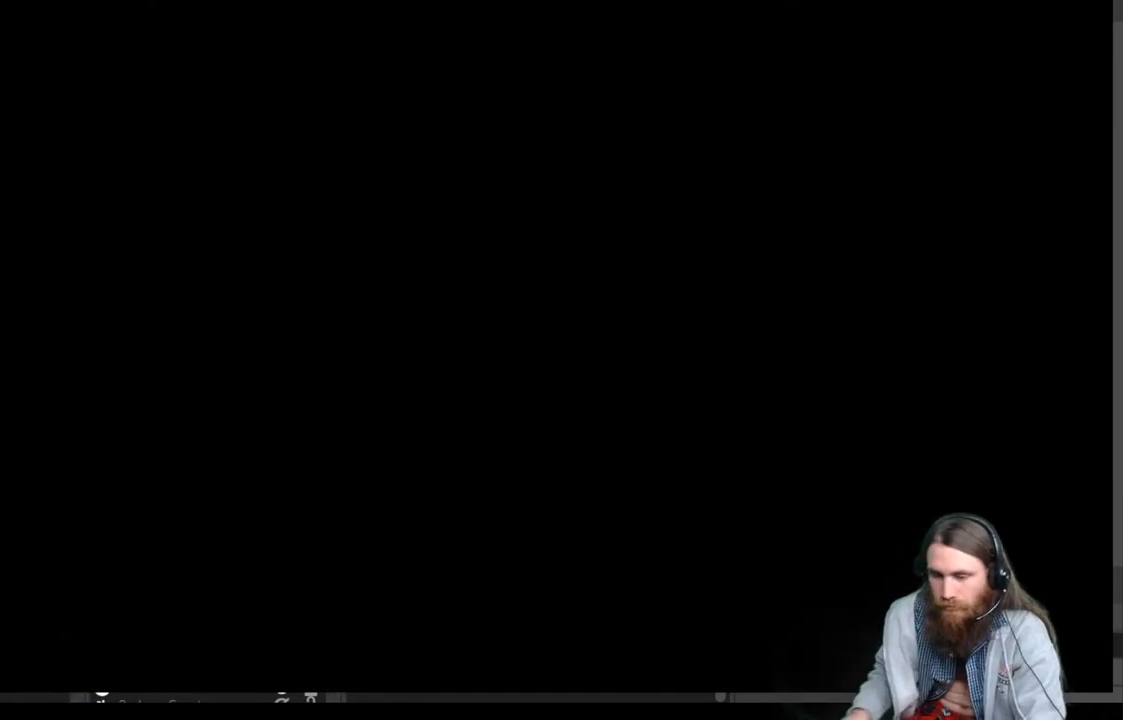
{"buttons": [], "left_stick": "center", "right_stick": "center", "events": []}
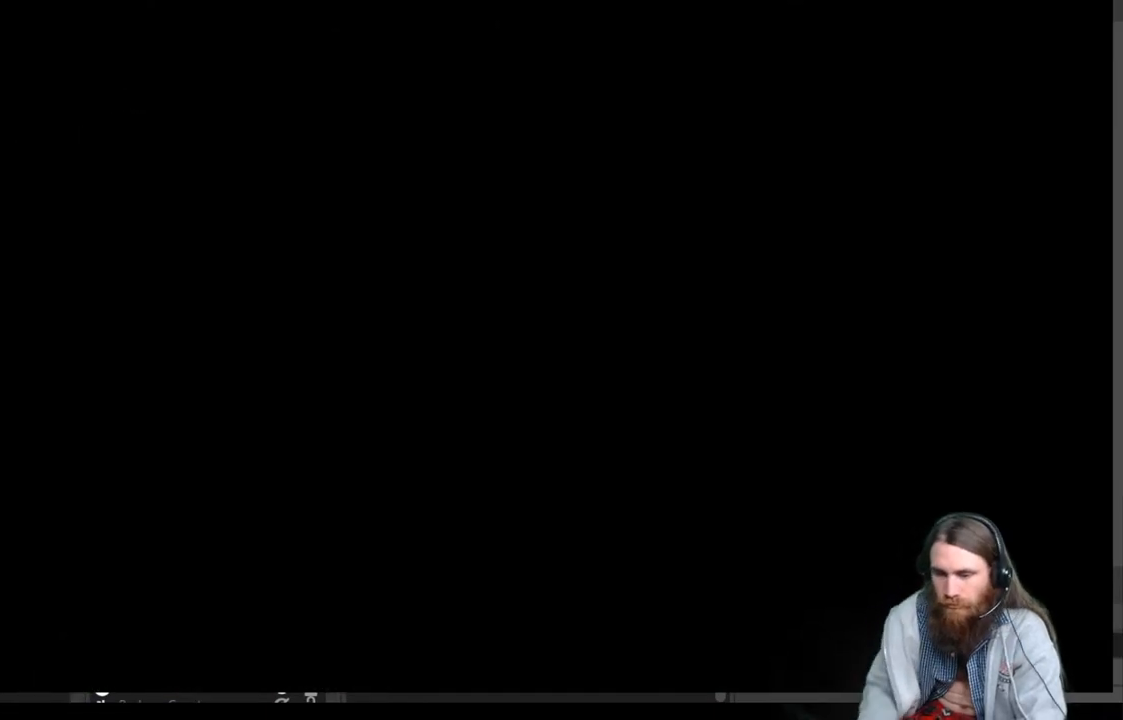
{"buttons": [], "left_stick": "center", "right_stick": "center", "events": []}
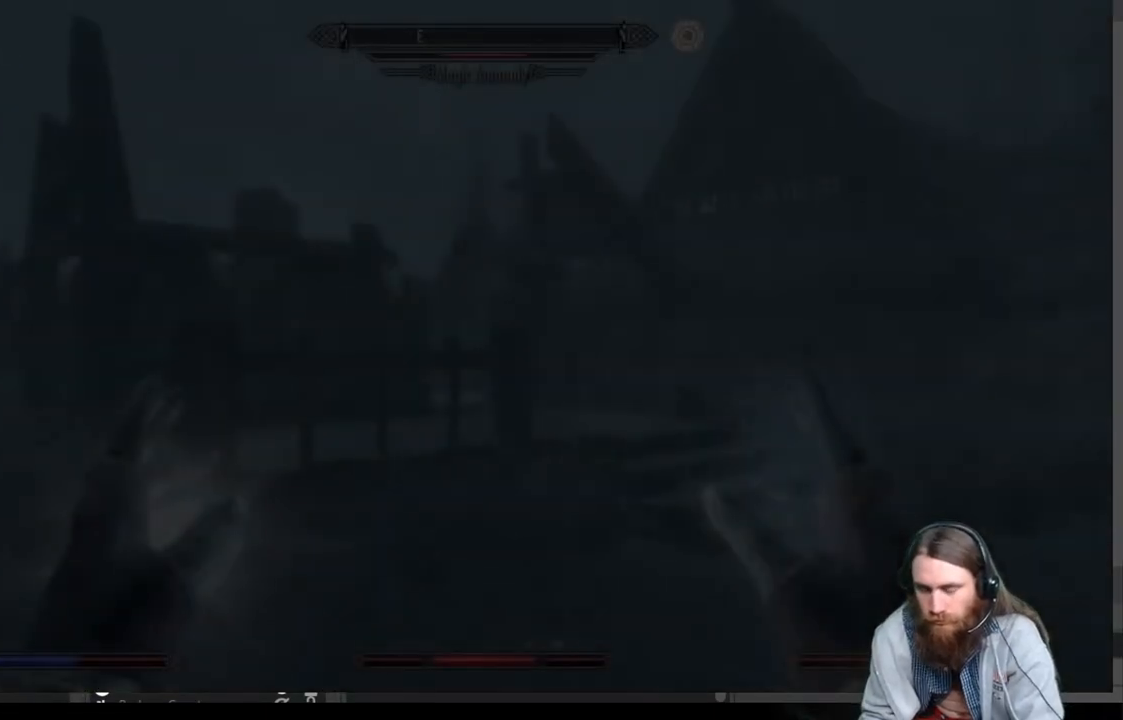
{"buttons": [], "left_stick": "up-right", "right_stick": "down-left", "events": [[450, "right_stick", "down-left"], [483, "left_stick", "up-right"]]}
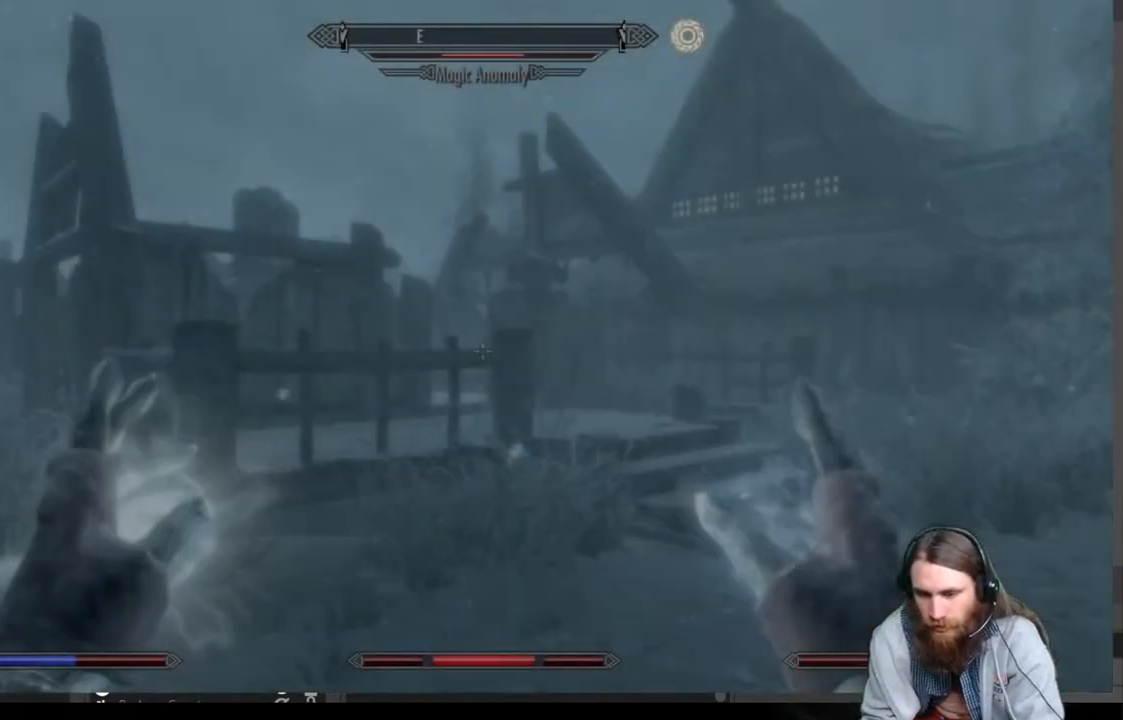
{"buttons": [], "left_stick": "up", "right_stick": "left", "events": [[333, "right_stick", "left"], [483, "left_stick", "up"]]}
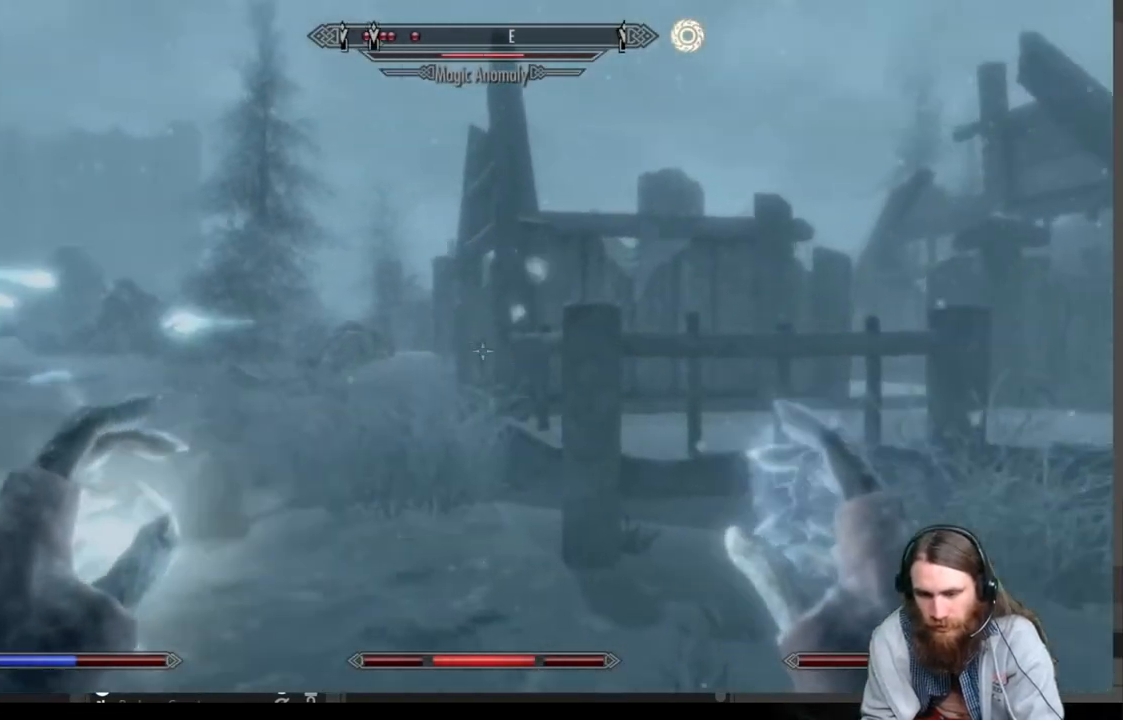
{"buttons": [], "left_stick": "up", "right_stick": "center", "events": [[217, "right_stick", "center"]]}
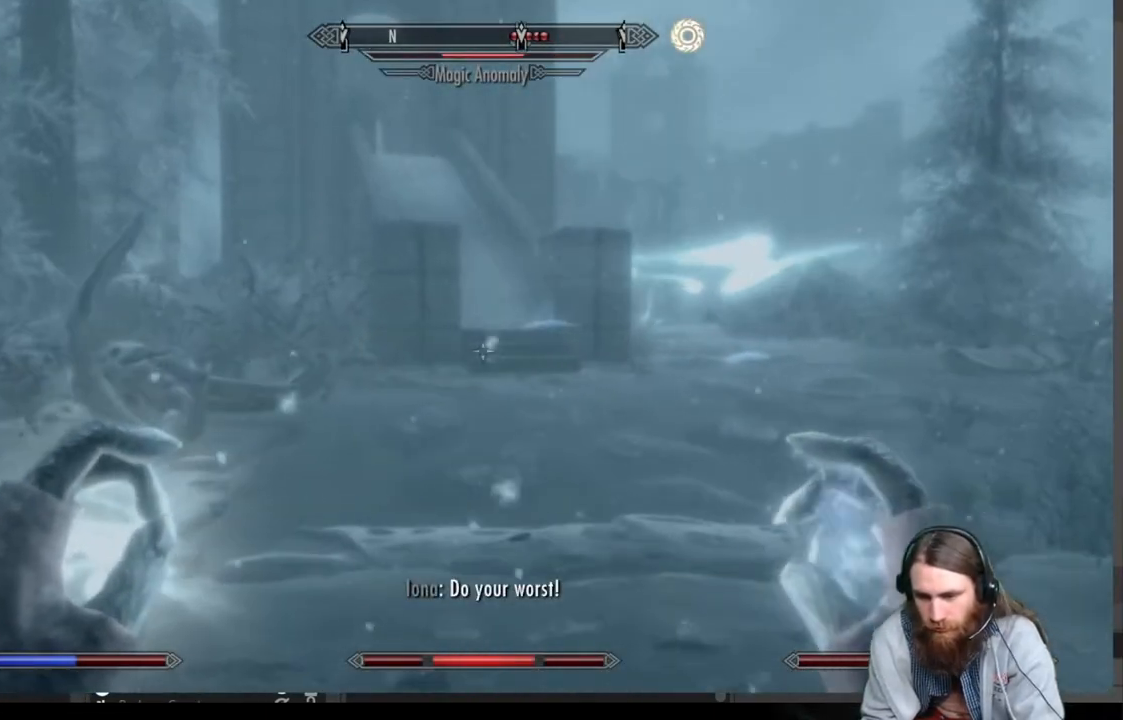
{"buttons": [], "left_stick": "up", "right_stick": "center", "events": [[267, "right_stick", "right"], [383, "right_stick", "center"]]}
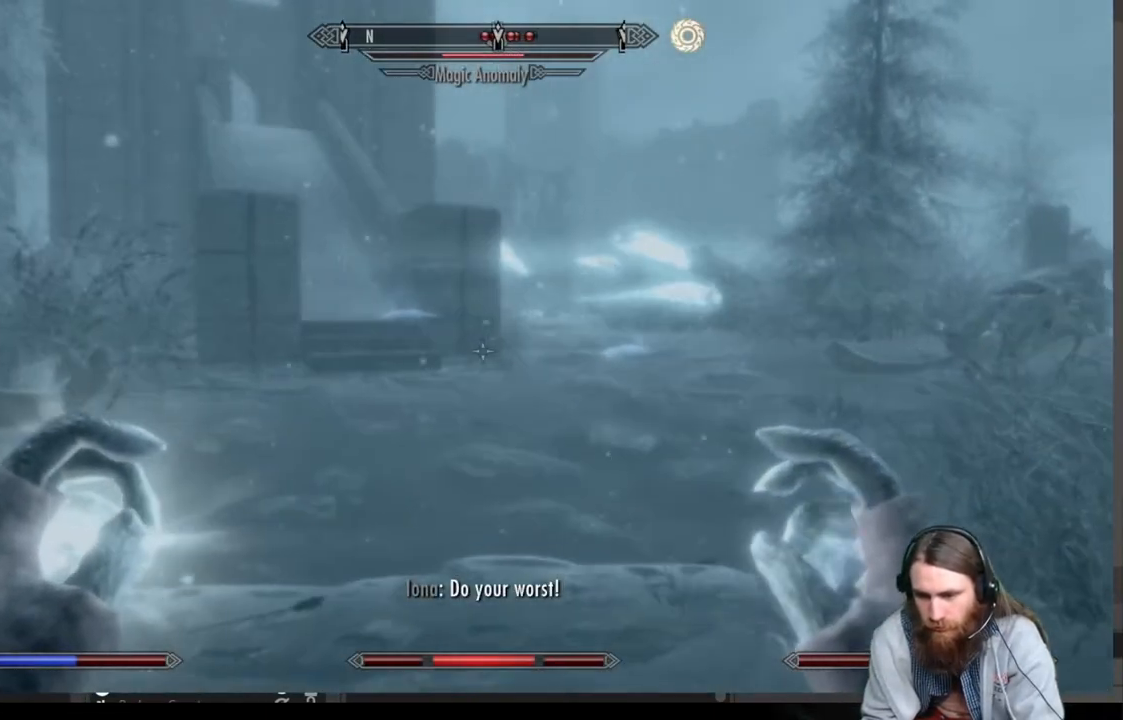
{"buttons": [], "left_stick": "up", "right_stick": "center", "events": [[333, "right_stick", "right"], [450, "right_stick", "center"]]}